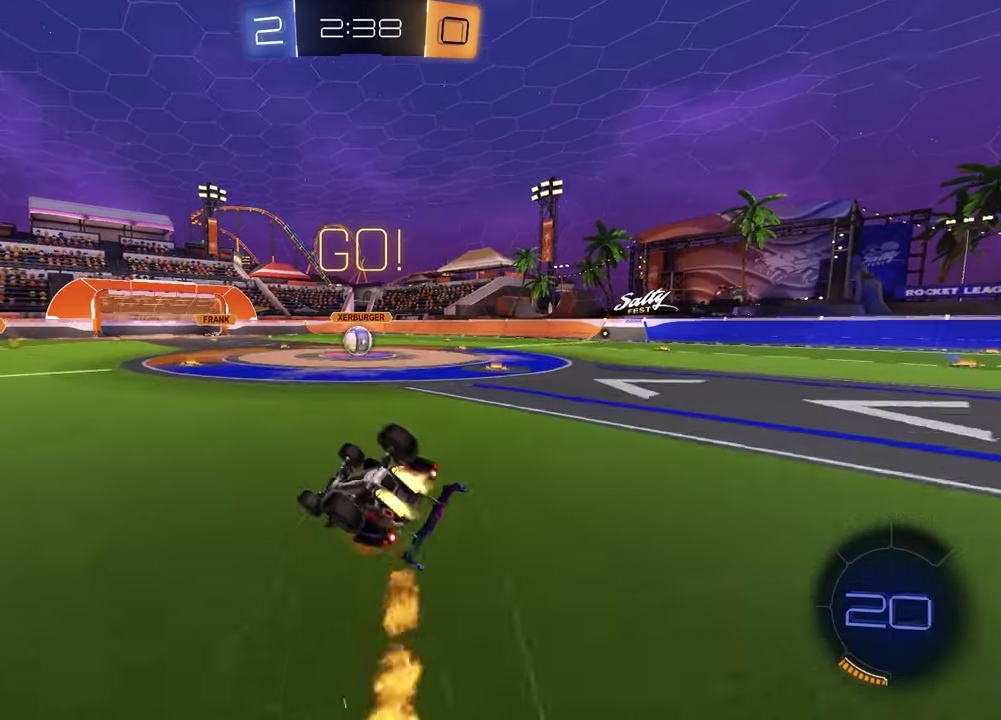
Gameplay with a controller (PlayStation layout); each line is a JSON object with the inputs held at the frame after it (dt_ms = milliseconds from this image to that frame). "events" lists button and stick changes between this image and that frame as [ms after this image, input, new state], when the widget could be followed in between.
{"dt_ms": 600, "buttons": ["R2"], "left_stick": "center", "right_stick": "center", "events": [[467, "left_stick", "center"], [517, "SQUARE", "up"], [533, "R1", "up"]]}
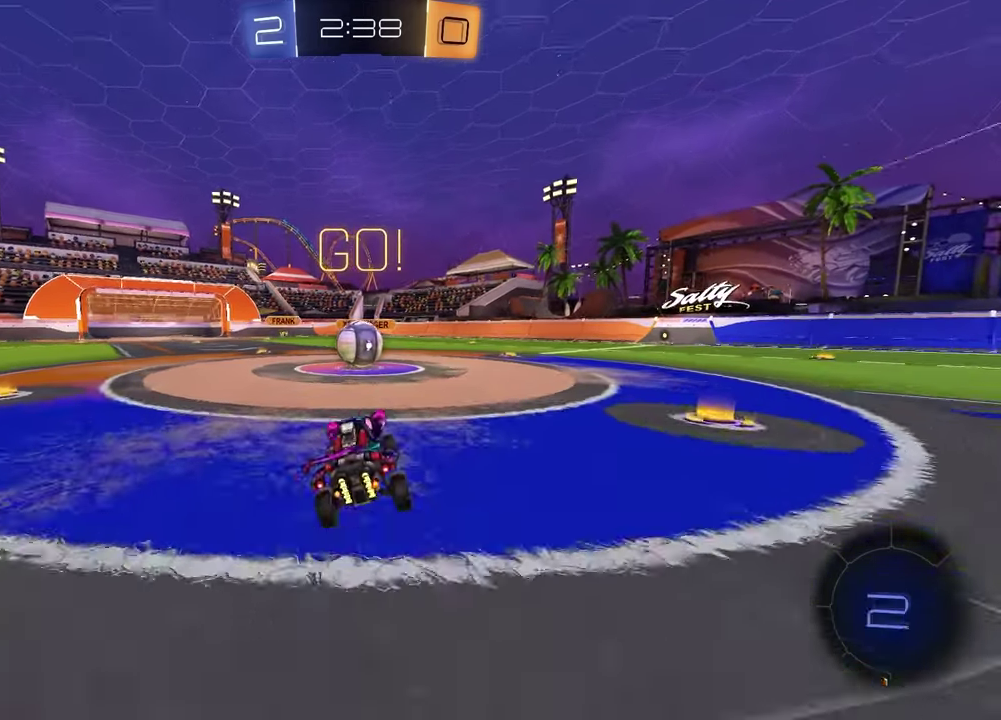
{"dt_ms": 700, "buttons": ["SQUARE", "R2"], "left_stick": "down-left", "right_stick": "center", "events": [[250, "CROSS", "down"], [267, "left_stick", "left"], [333, "CROSS", "up"], [333, "L1", "down"], [383, "left_stick", "up-right"], [433, "CROSS", "down"], [550, "CROSS", "up"], [567, "SQUARE", "down"], [600, "left_stick", "down-left"], [650, "L1", "up"]]}
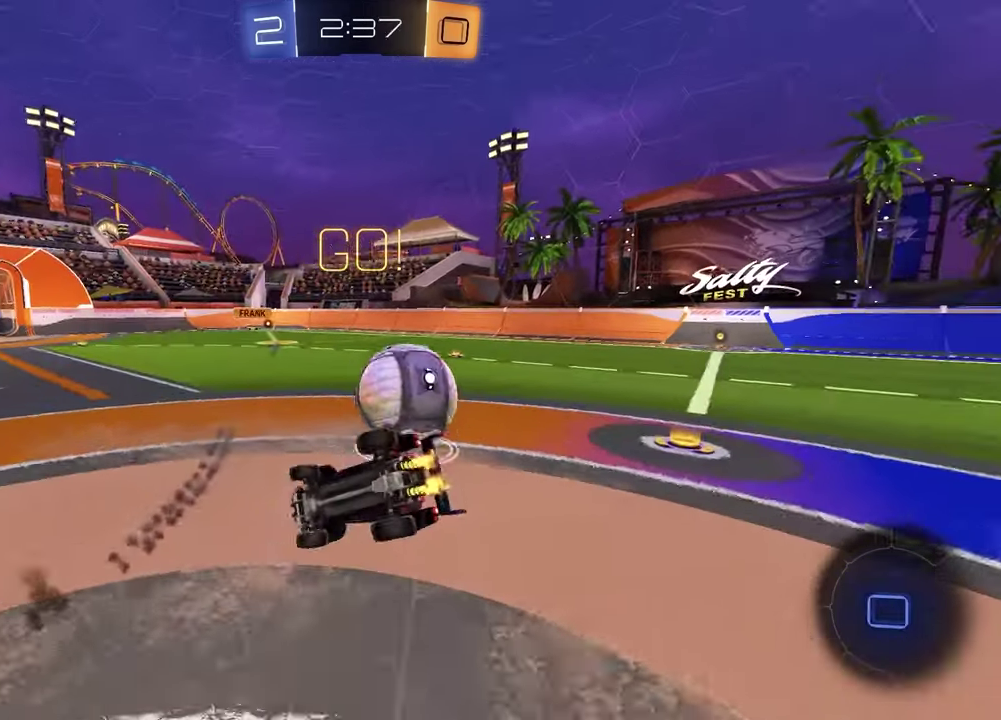
{"dt_ms": 300, "buttons": ["SQUARE", "R2"], "left_stick": "down-right", "right_stick": "center", "events": [[167, "left_stick", "down-right"]]}
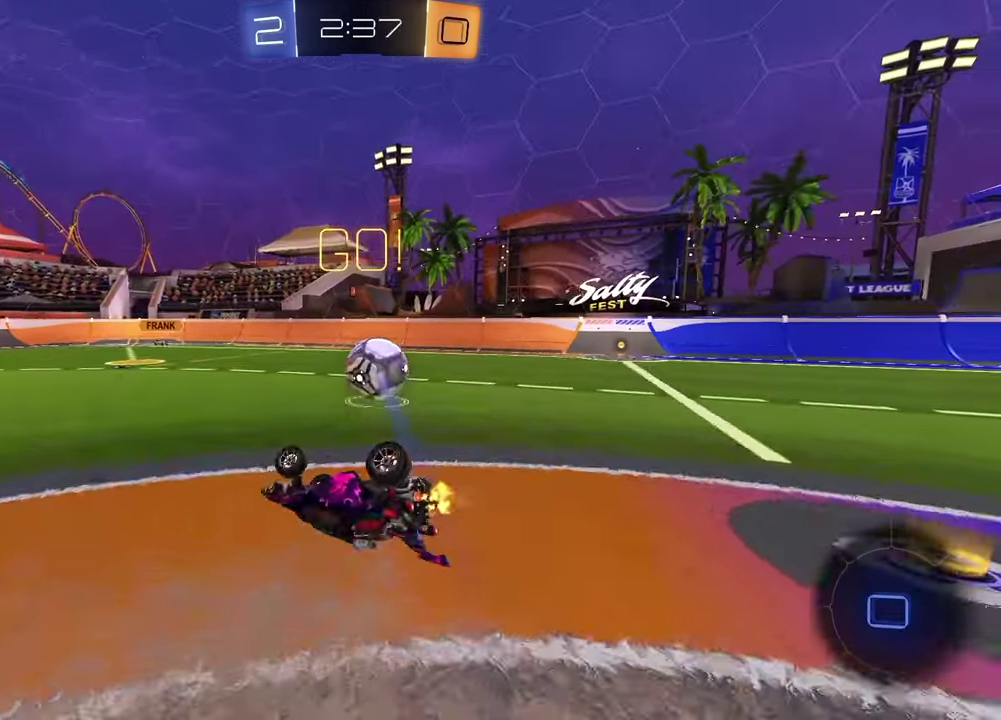
{"dt_ms": 500, "buttons": ["R2"], "left_stick": "up-right", "right_stick": "center", "events": [[200, "left_stick", "right"], [283, "SQUARE", "up"], [300, "left_stick", "up-right"]]}
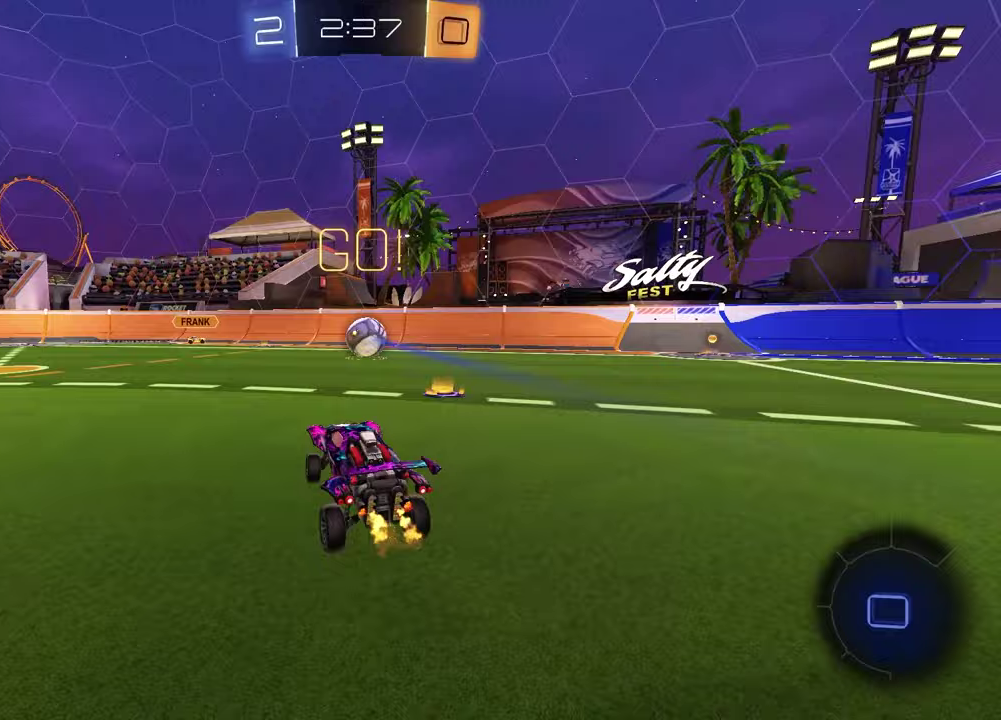
{"dt_ms": 500, "buttons": ["R2"], "left_stick": "center", "right_stick": "center", "events": [[67, "left_stick", "right"], [350, "TRIANGLE", "down"], [400, "left_stick", "center"], [450, "TRIANGLE", "up"]]}
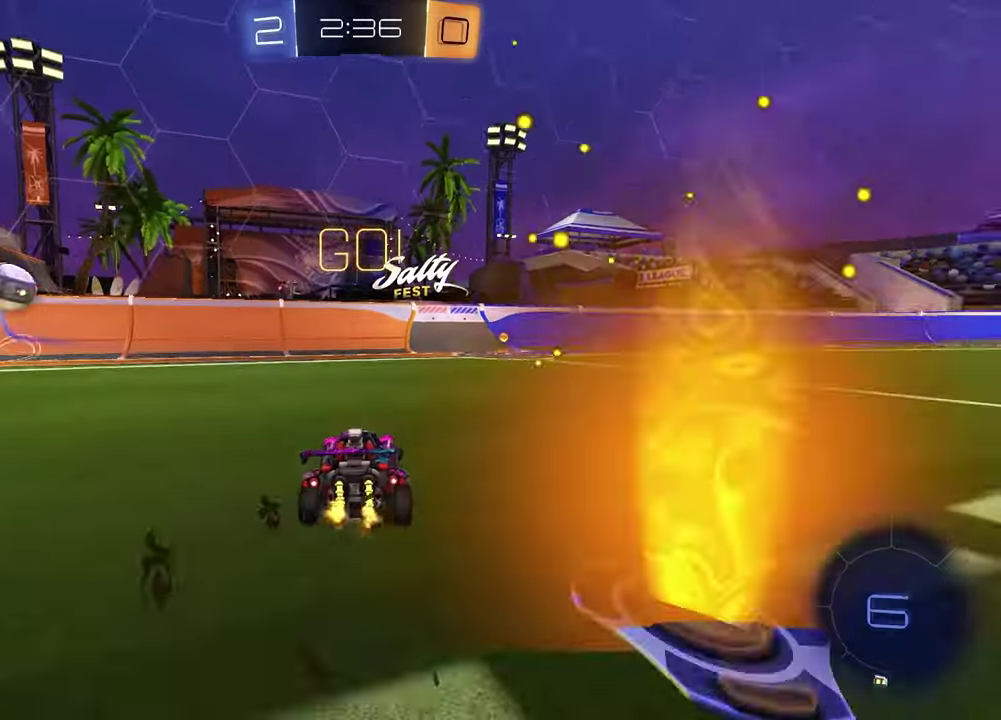
{"dt_ms": 500, "buttons": ["TRIANGLE", "R2"], "left_stick": "right", "right_stick": "center", "events": [[100, "TRIANGLE", "down"], [200, "TRIANGLE", "up"], [400, "left_stick", "right"], [483, "TRIANGLE", "down"]]}